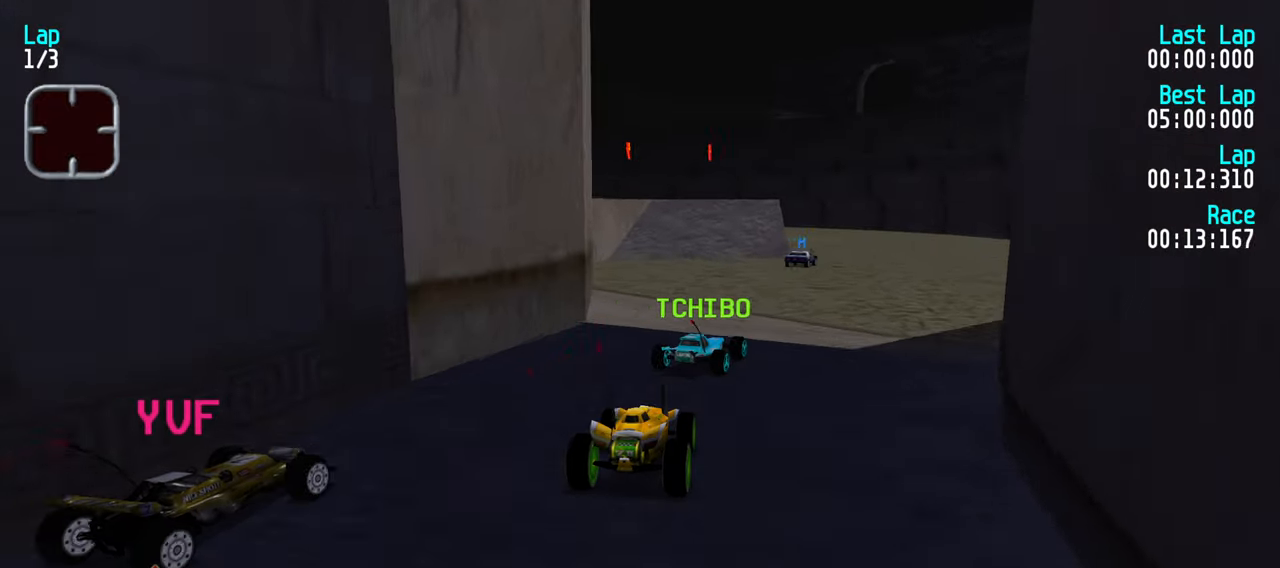
Gameplay with keyboard; each line is a JSON object with the keys held at the frame after it. "events" lists presses ("down") and releases ("up") of "down", "left", "right" and "up" between this image and that frame as [ms after this image, input, new state], when the widget could be followed in between. No other keys are recorded. Mouse input is not recorded.
{"keys": [], "events": [[100, "left", "down"], [200, "left", "up"], [466, "up", "up"]]}
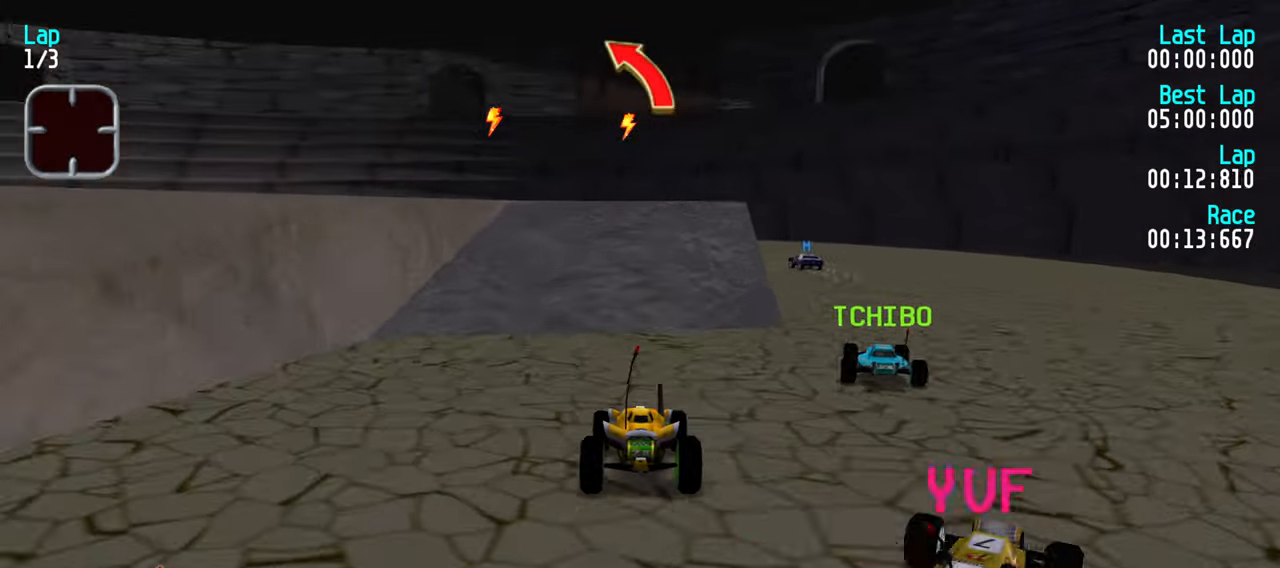
{"keys": ["left"], "events": [[66, "down", "down"], [166, "down", "up"], [300, "left", "down"]]}
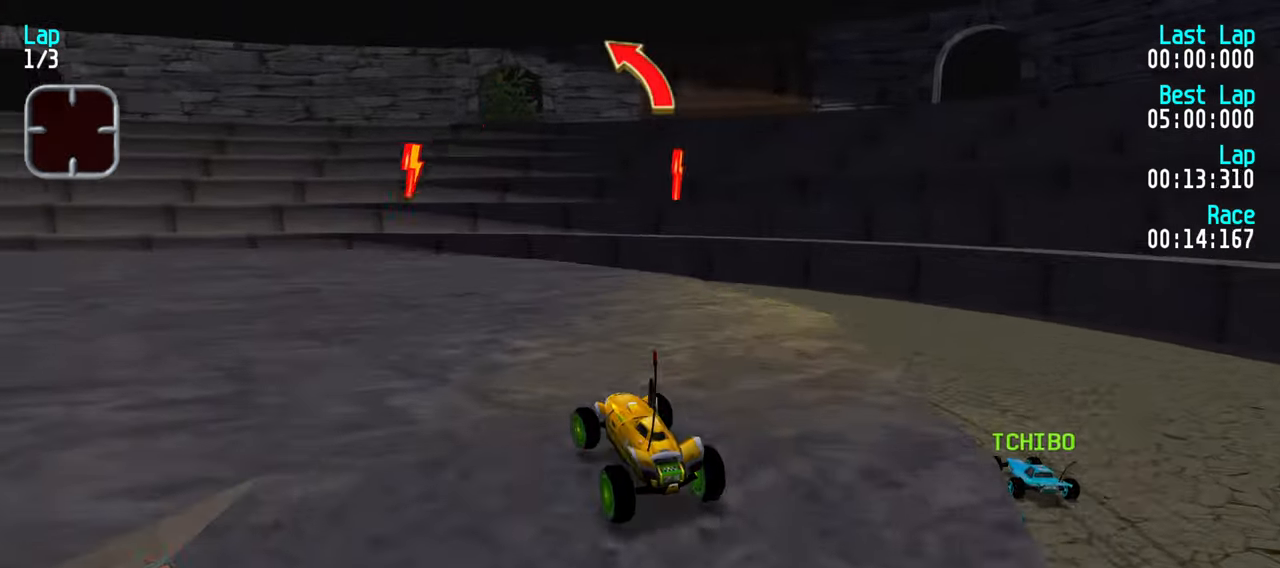
{"keys": ["up"], "events": [[33, "left", "up"], [216, "up", "down"]]}
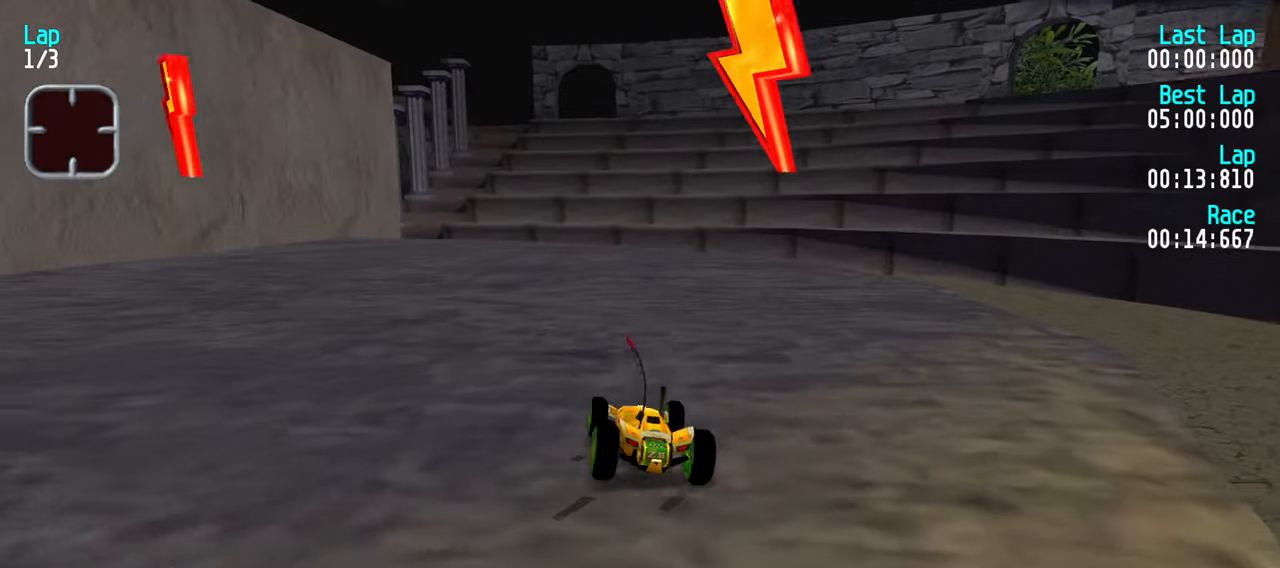
{"keys": ["up"], "events": [[283, "right", "down"], [433, "right", "up"]]}
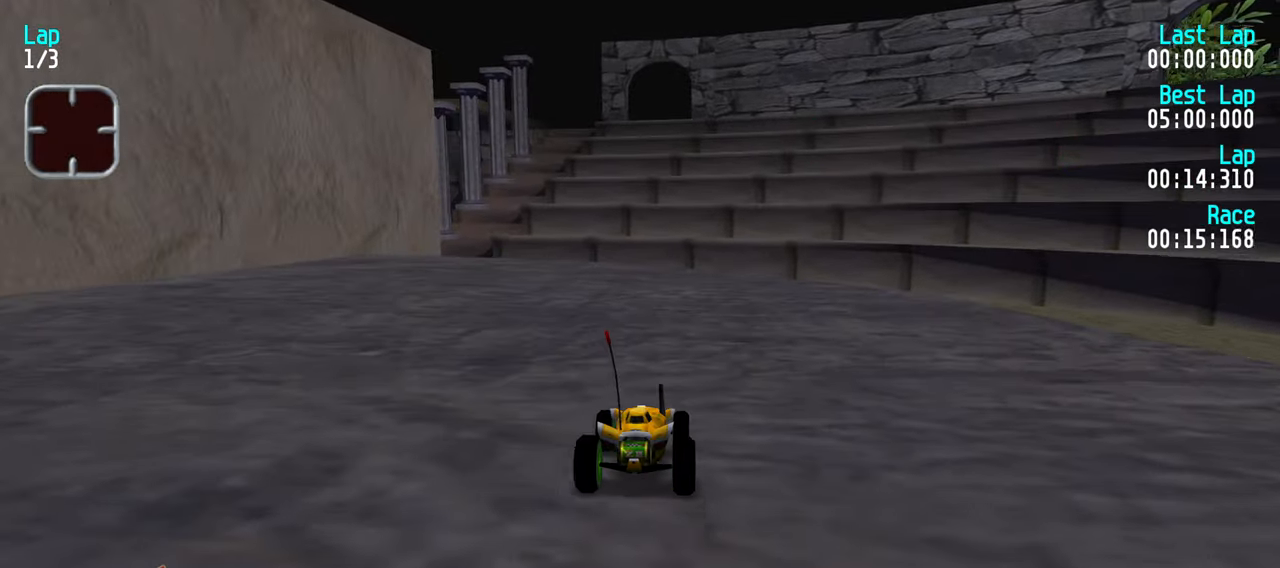
{"keys": ["left", "up"], "events": [[250, "left", "down"], [350, "left", "up"], [450, "left", "down"]]}
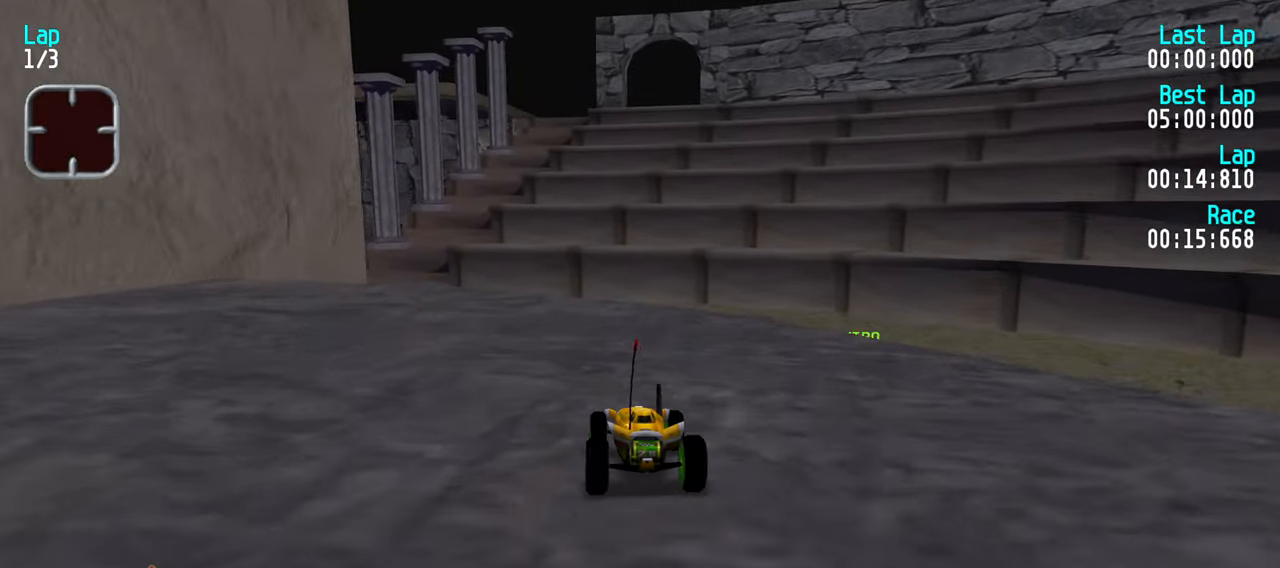
{"keys": ["up"], "events": [[33, "left", "up"], [83, "left", "down"], [183, "left", "up"], [266, "left", "down"], [366, "left", "up"], [416, "left", "down"], [500, "left", "up"]]}
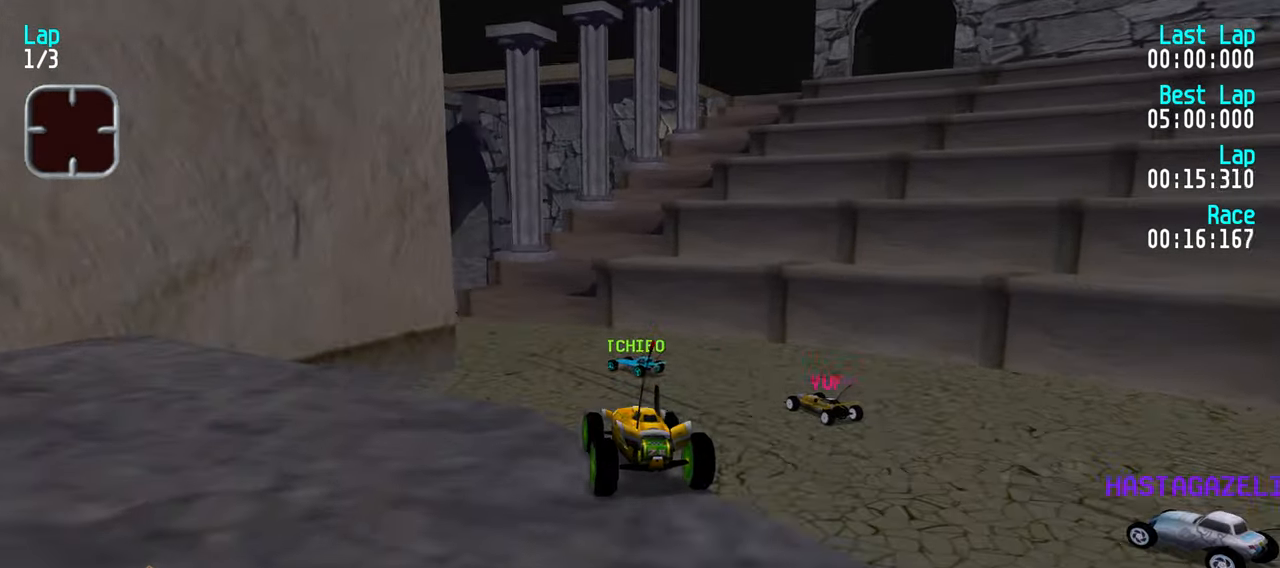
{"keys": ["left", "up"], "events": [[466, "left", "down"]]}
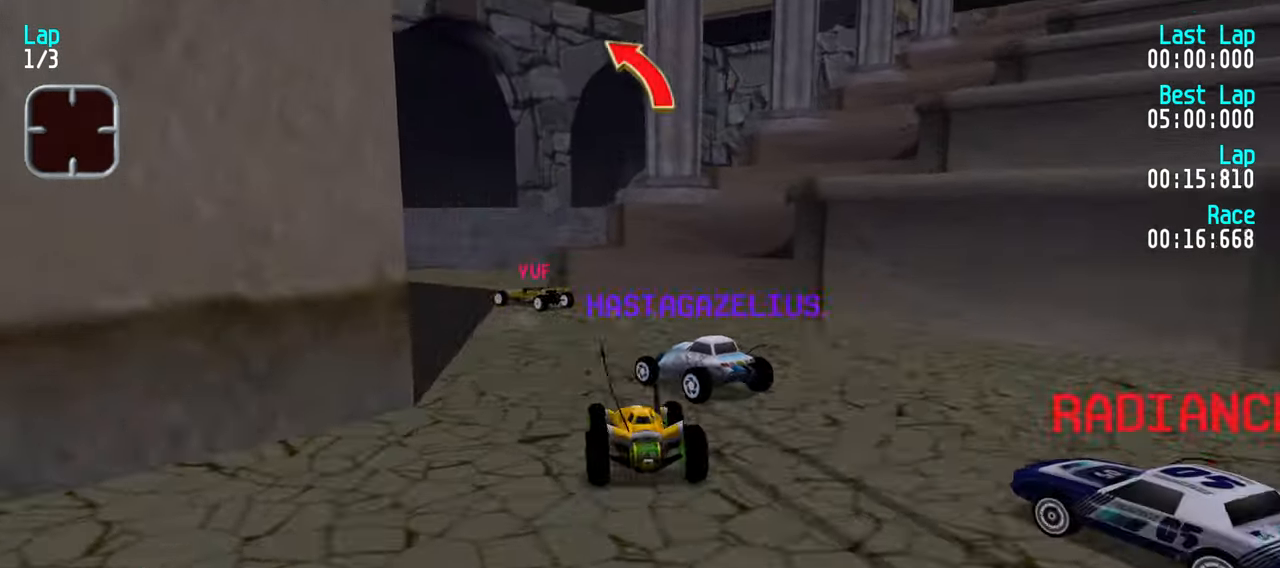
{"keys": ["up"], "events": [[66, "left", "up"], [116, "left", "down"], [250, "left", "up"], [300, "left", "down"], [450, "left", "up"]]}
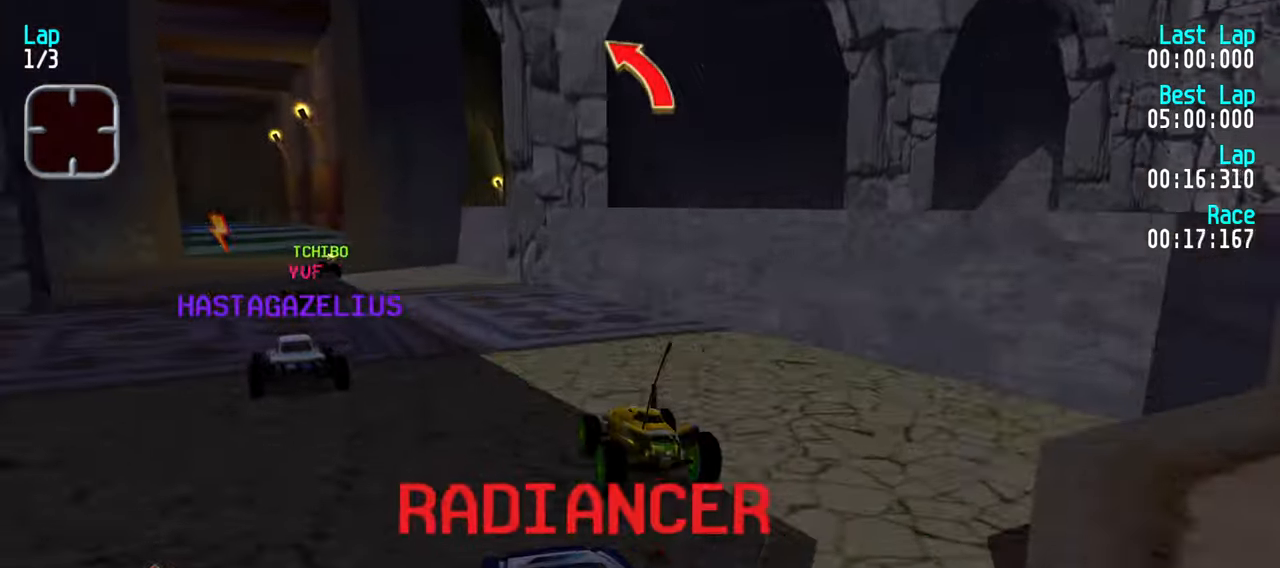
{"keys": ["right", "up"], "events": [[33, "left", "down"], [183, "left", "up"], [216, "left", "down"], [316, "left", "up"], [467, "right", "down"]]}
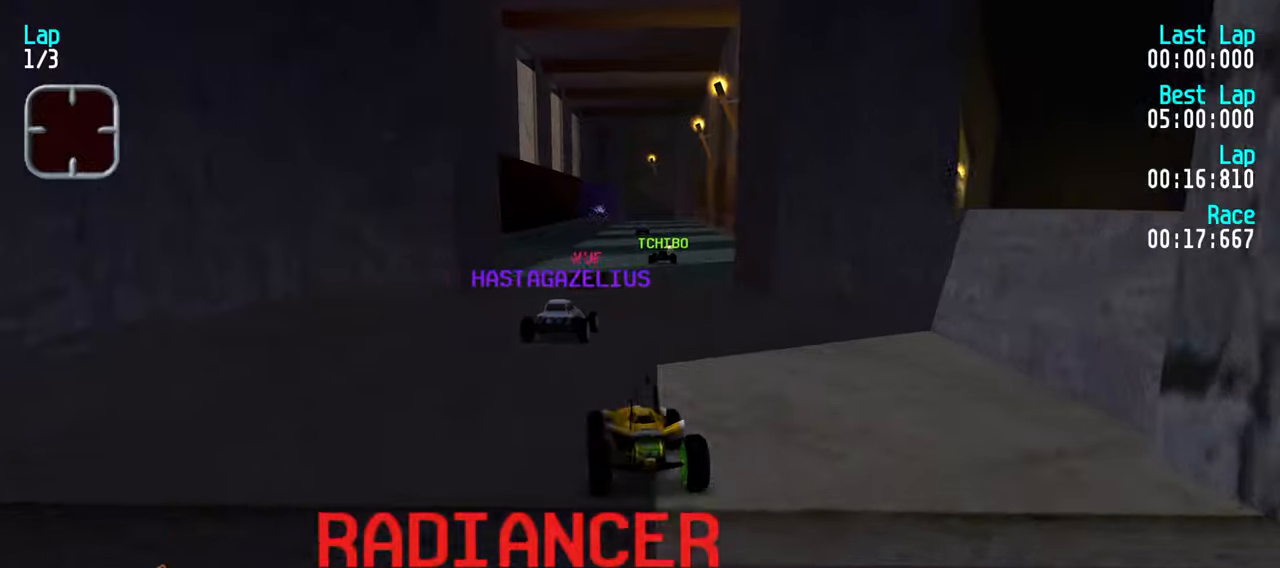
{"keys": ["right", "up"], "events": [[50, "right", "up"], [433, "right", "down"]]}
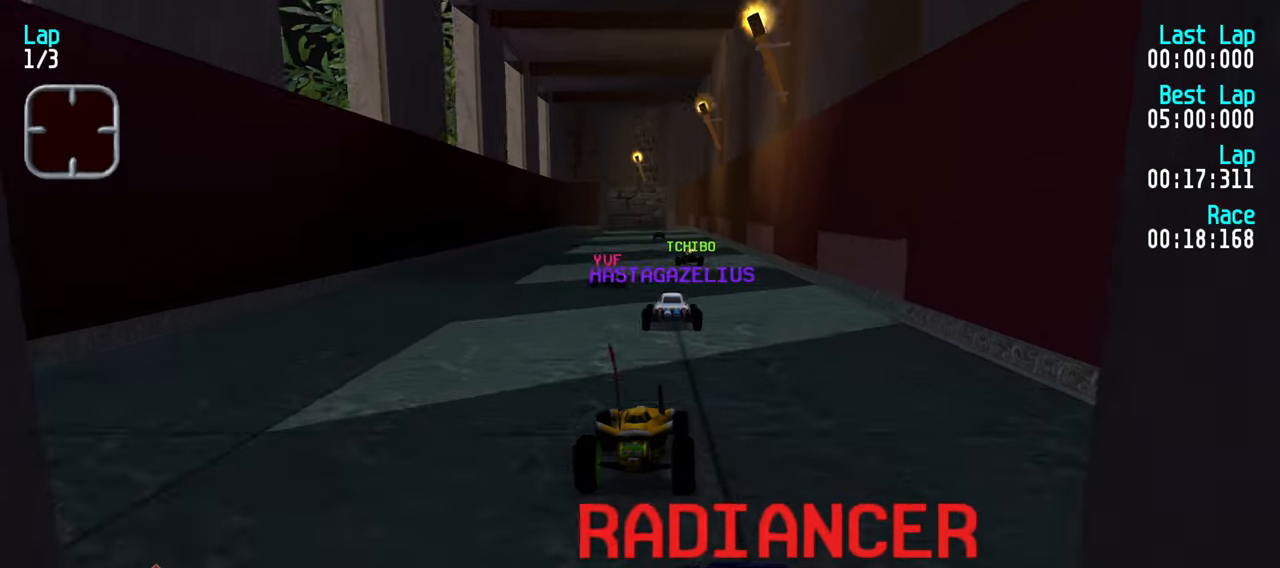
{"keys": ["up"], "events": [[17, "right", "up"], [300, "left", "down"], [350, "left", "up"]]}
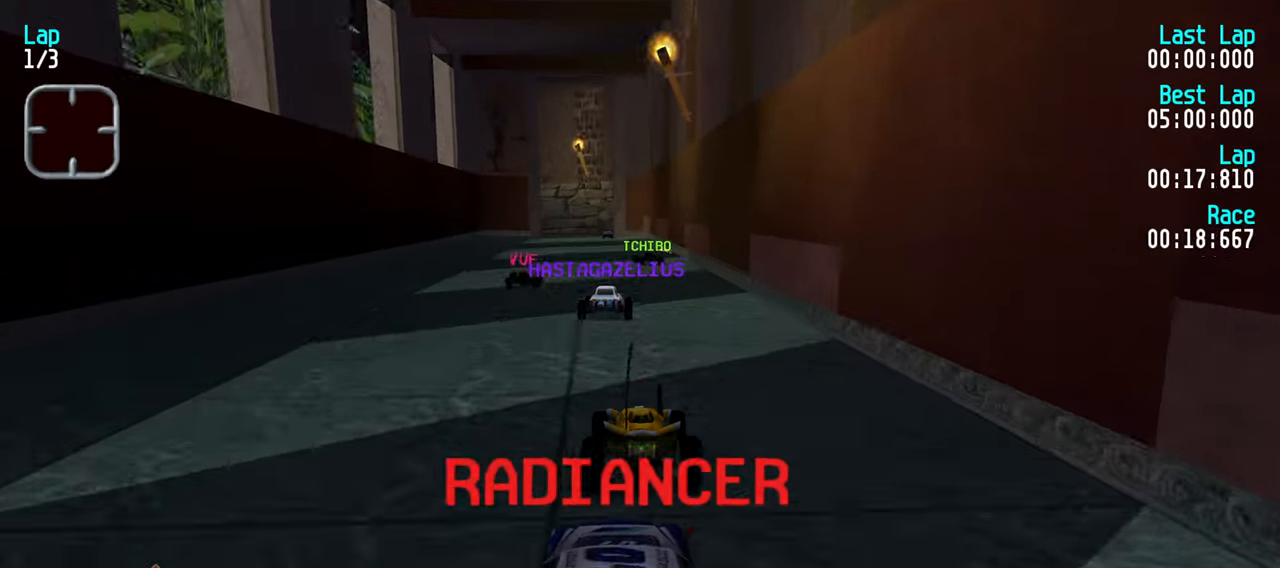
{"keys": ["up"], "events": []}
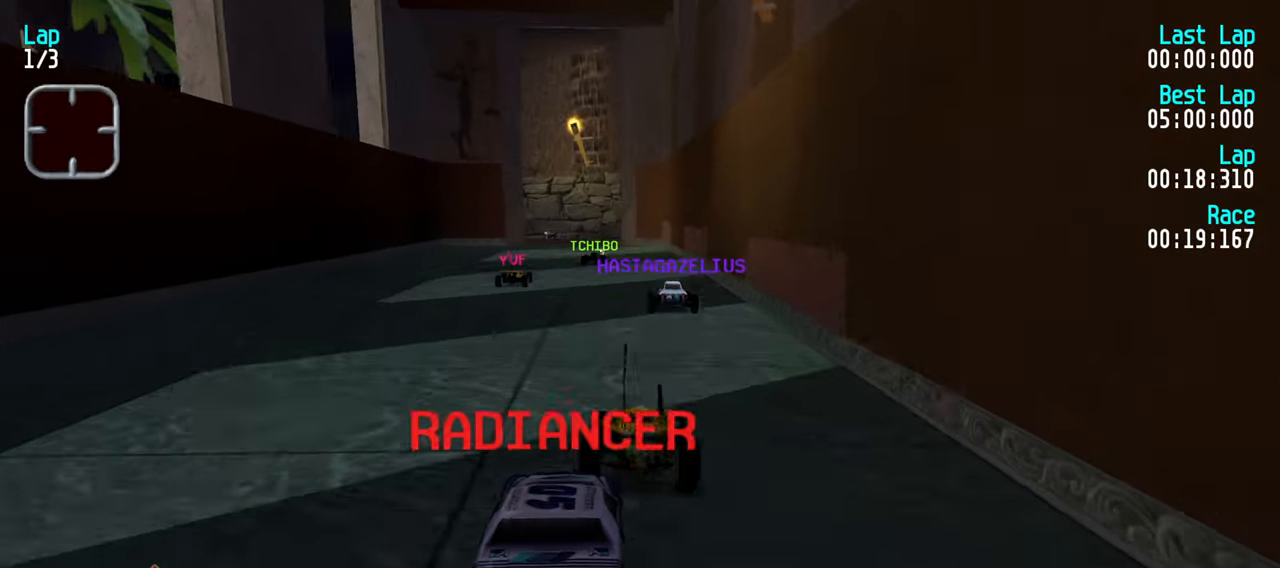
{"keys": ["up"], "events": [[50, "left", "down"], [100, "left", "up"], [333, "right", "down"], [383, "right", "up"]]}
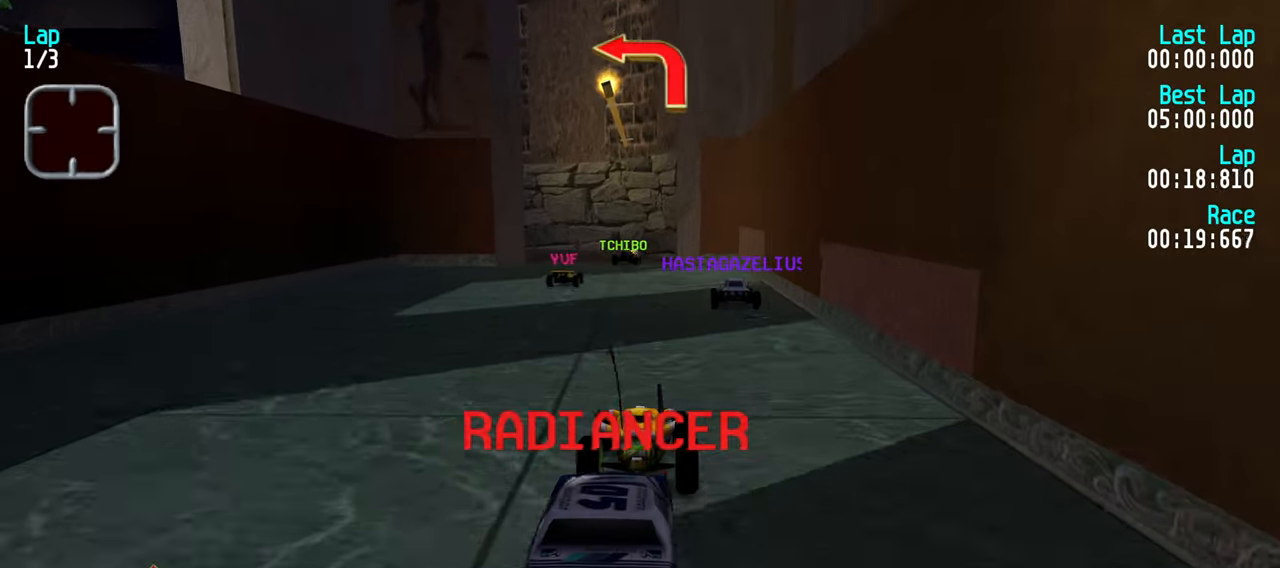
{"keys": ["up"], "events": [[250, "left", "down"], [300, "left", "up"], [400, "left", "down"], [483, "left", "up"]]}
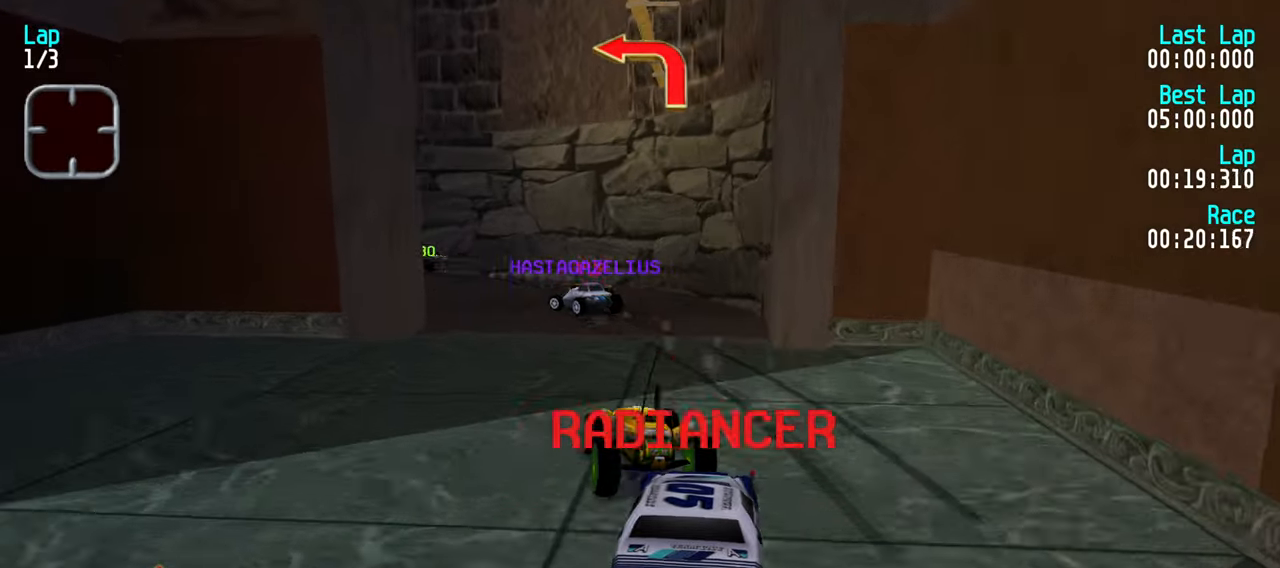
{"keys": ["left", "up"], "events": [[33, "left", "down"], [133, "up", "up"], [367, "up", "down"], [467, "up", "up"], [500, "up", "down"]]}
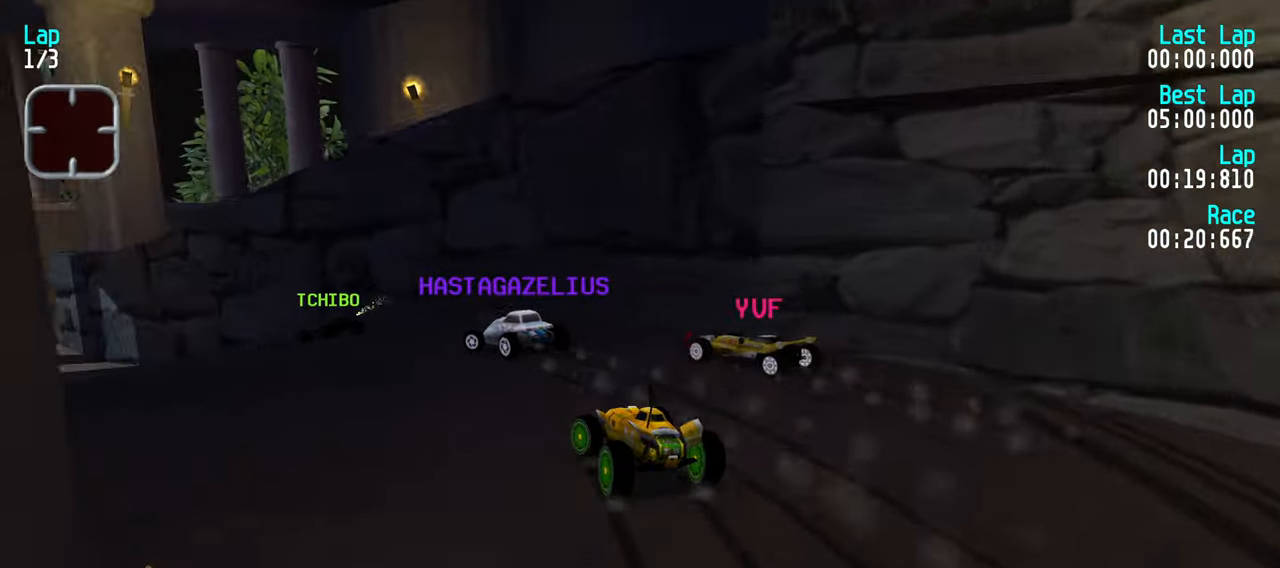
{"keys": ["left", "up"], "events": [[100, "left", "up"], [200, "left", "down"], [333, "left", "up"], [383, "left", "down"]]}
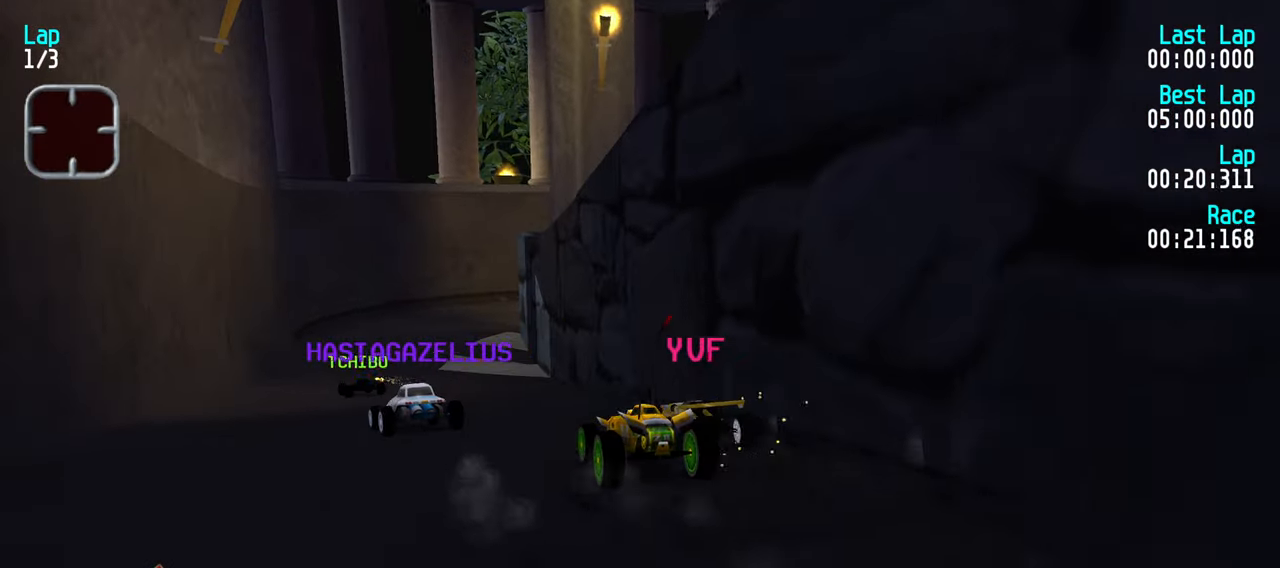
{"keys": ["right", "up"], "events": [[17, "left", "up"], [167, "left", "down"], [250, "left", "up"], [350, "right", "down"], [450, "right", "up"], [483, "right", "down"]]}
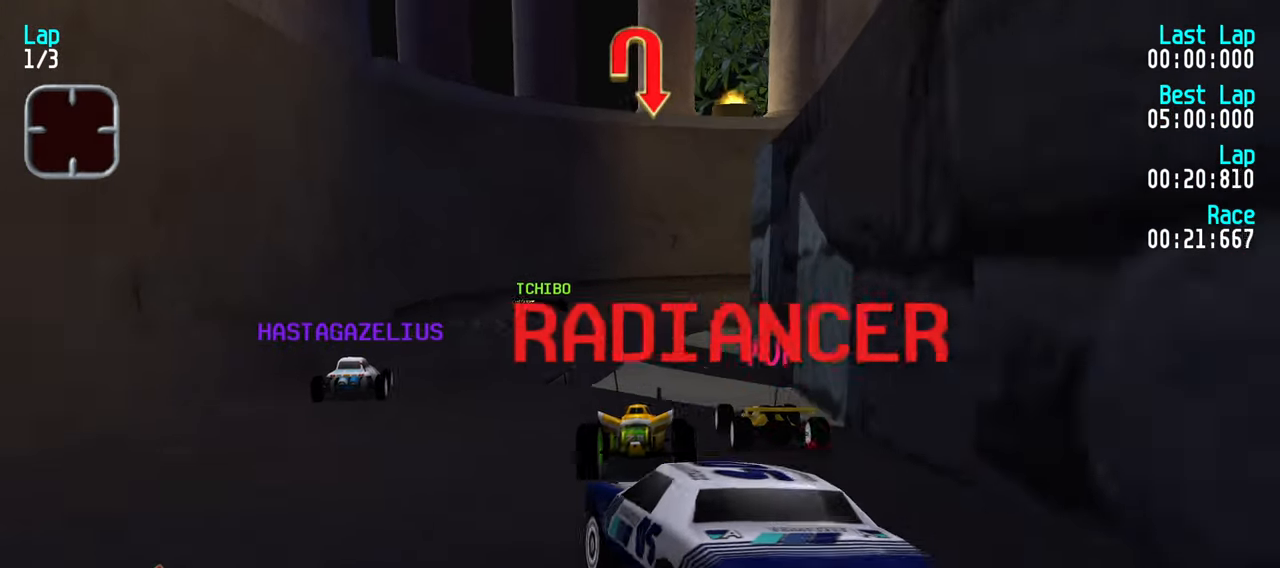
{"keys": ["right"], "events": [[83, "right", "up"], [183, "up", "up"], [267, "down", "down"], [367, "right", "down"], [500, "down", "up"]]}
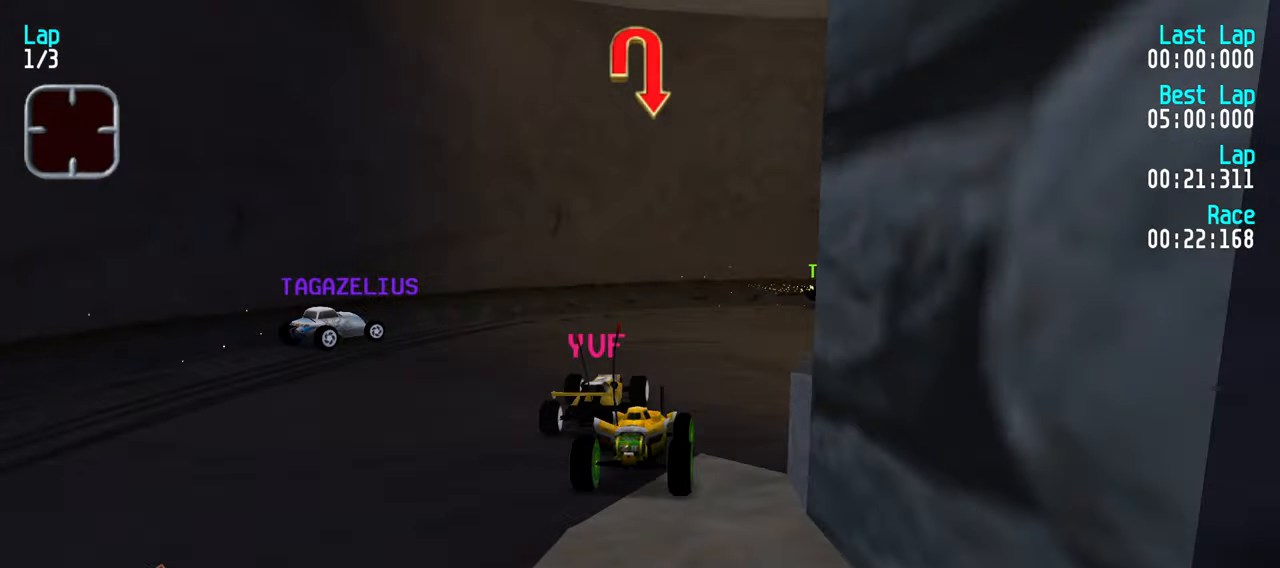
{"keys": ["right", "up"], "events": [[150, "up", "down"]]}
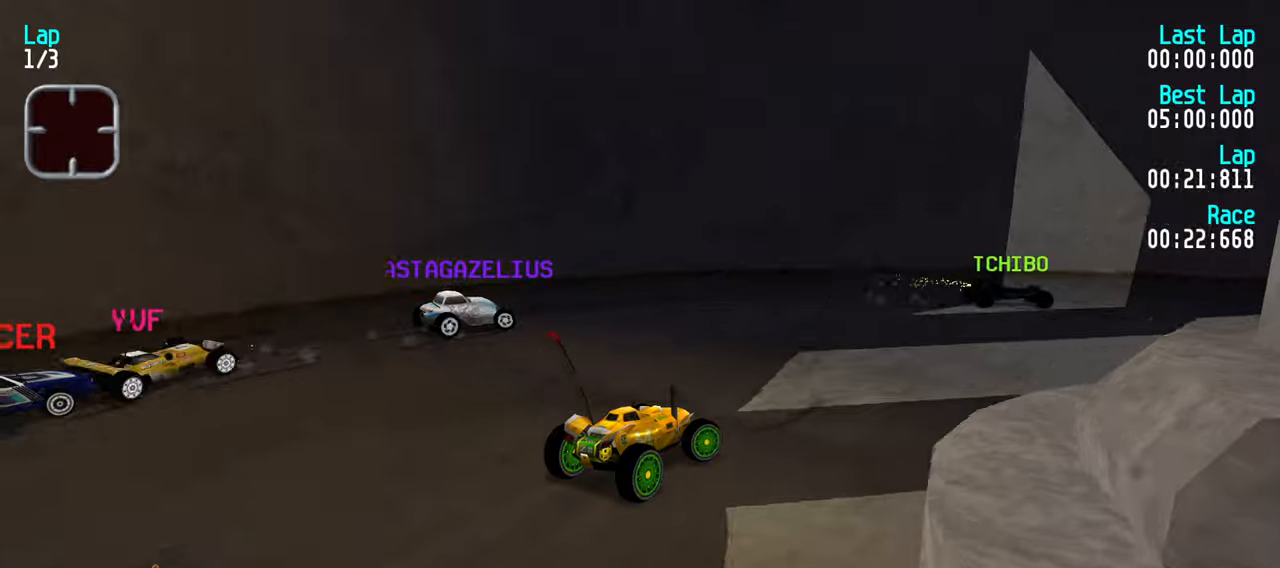
{"keys": ["right", "up"], "events": [[167, "right", "up"], [217, "right", "down"], [450, "right", "up"], [484, "right", "down"]]}
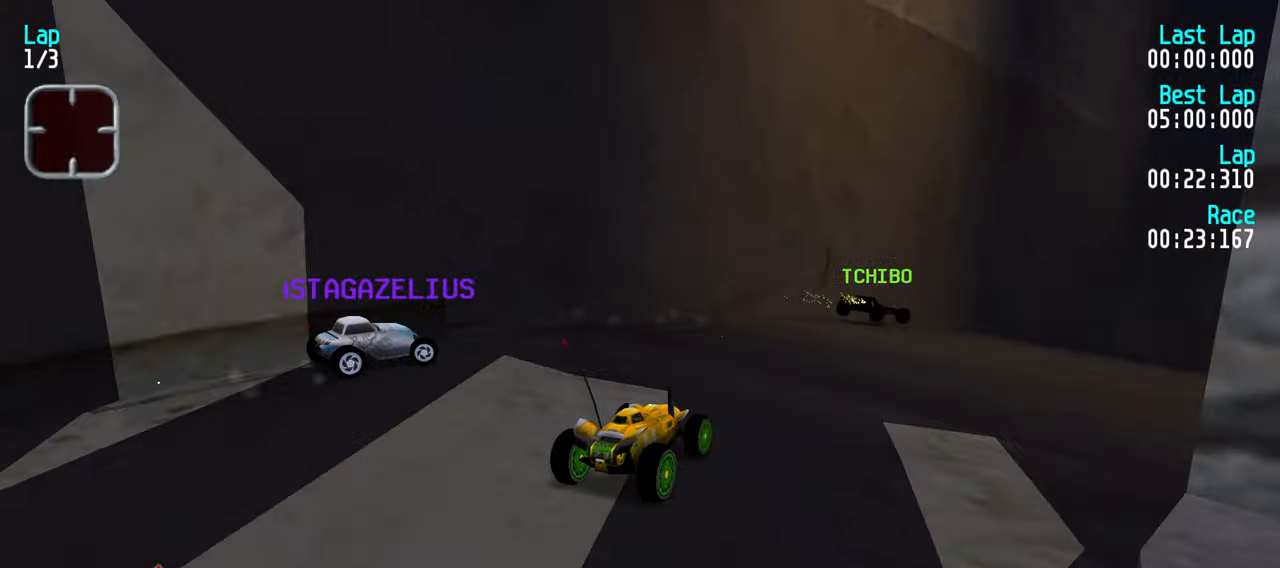
{"keys": ["right", "up"], "events": [[217, "right", "up"], [267, "right", "down"], [417, "right", "up"], [467, "right", "down"]]}
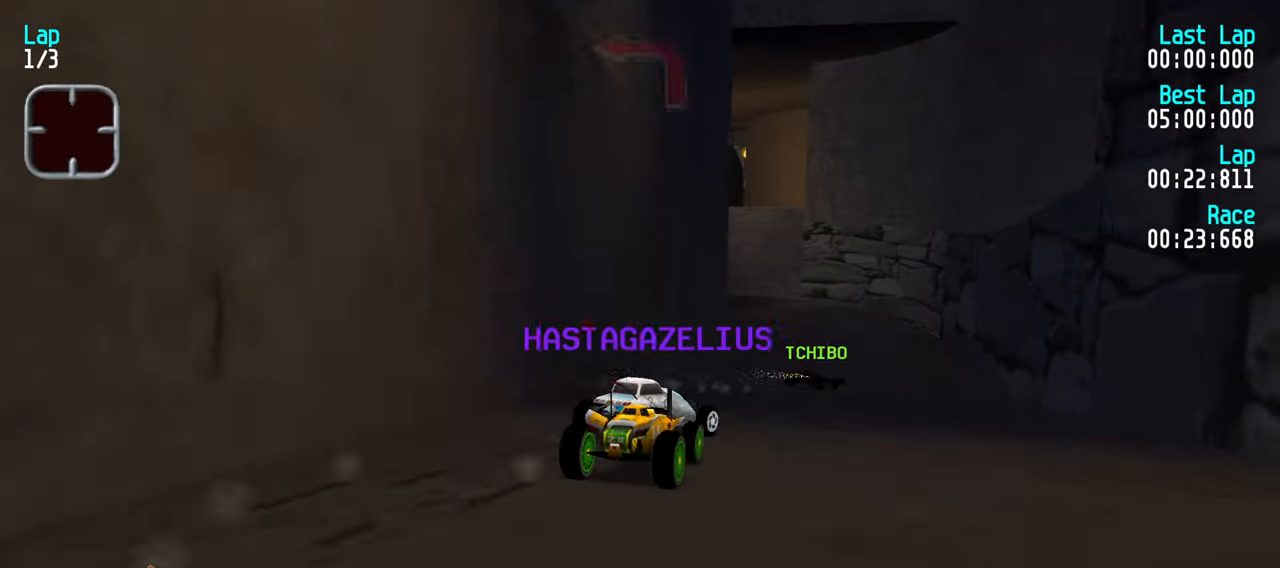
{"keys": ["left", "up"], "events": [[100, "right", "up"], [334, "left", "down"], [434, "left", "up"], [467, "left", "down"]]}
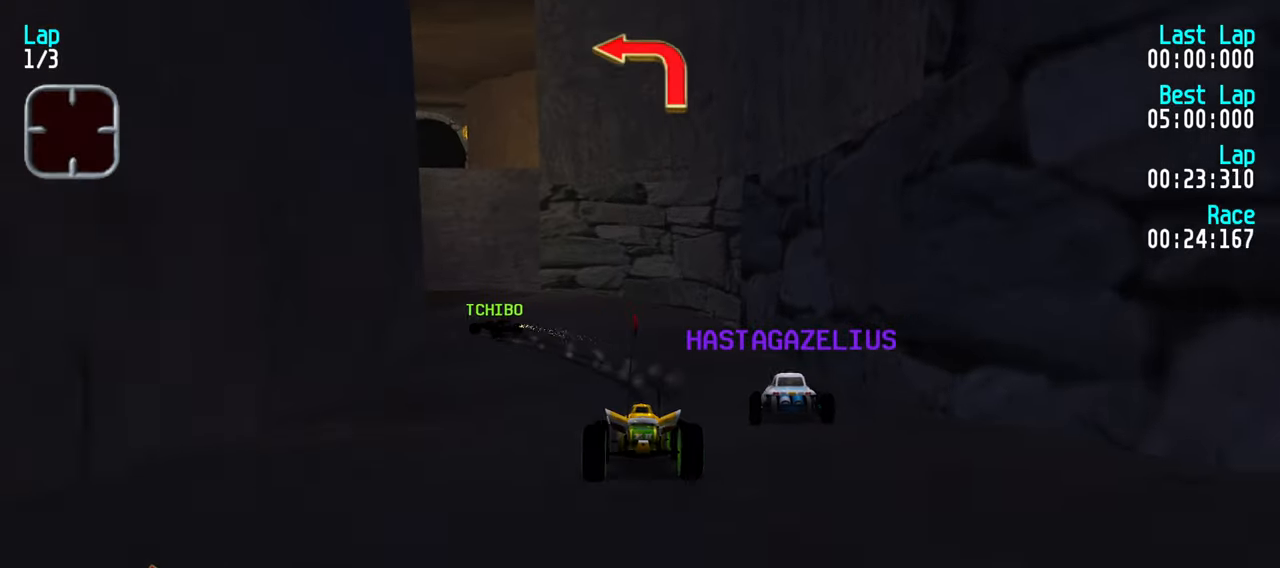
{"keys": ["left", "up"], "events": [[67, "left", "up"], [200, "up", "up"], [300, "down", "down"], [350, "down", "up"], [350, "left", "down"], [450, "up", "down"]]}
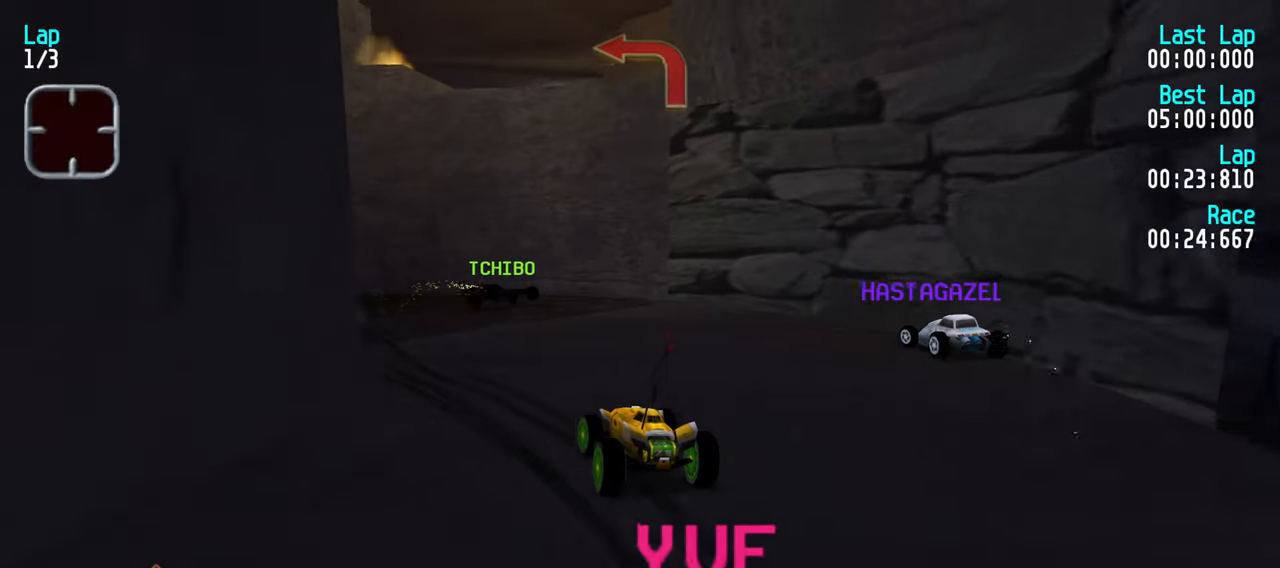
{"keys": ["up"], "events": [[34, "left", "up"], [134, "left", "down"], [184, "up", "up"], [417, "up", "down"], [500, "left", "up"]]}
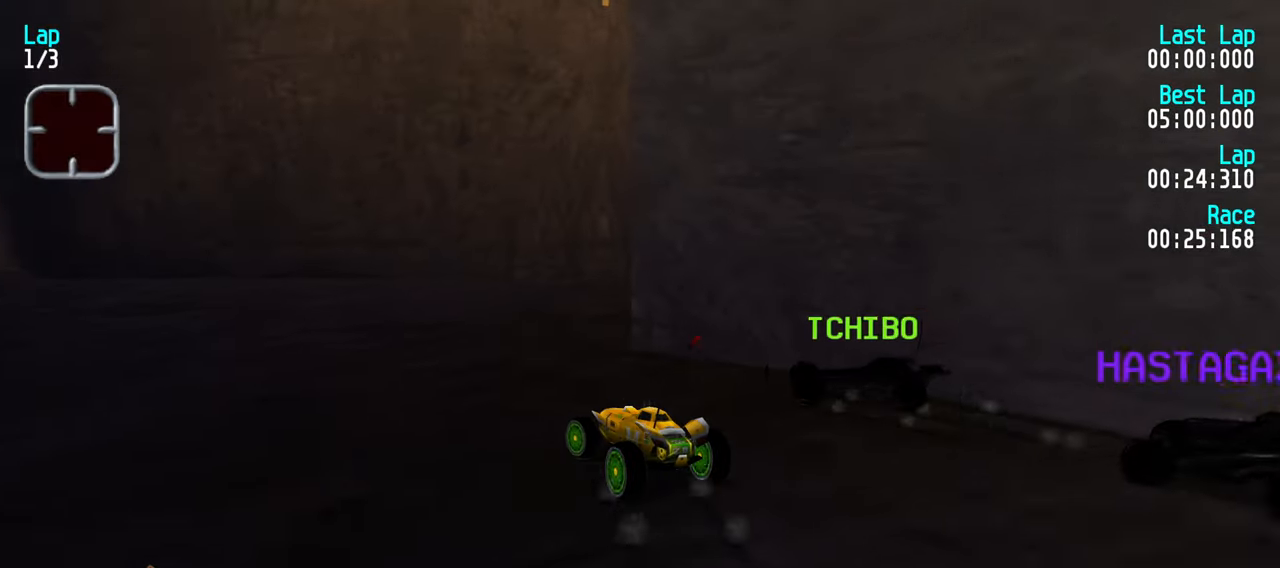
{"keys": ["up"], "events": [[50, "left", "down"], [334, "left", "up"], [384, "left", "down"], [467, "left", "up"]]}
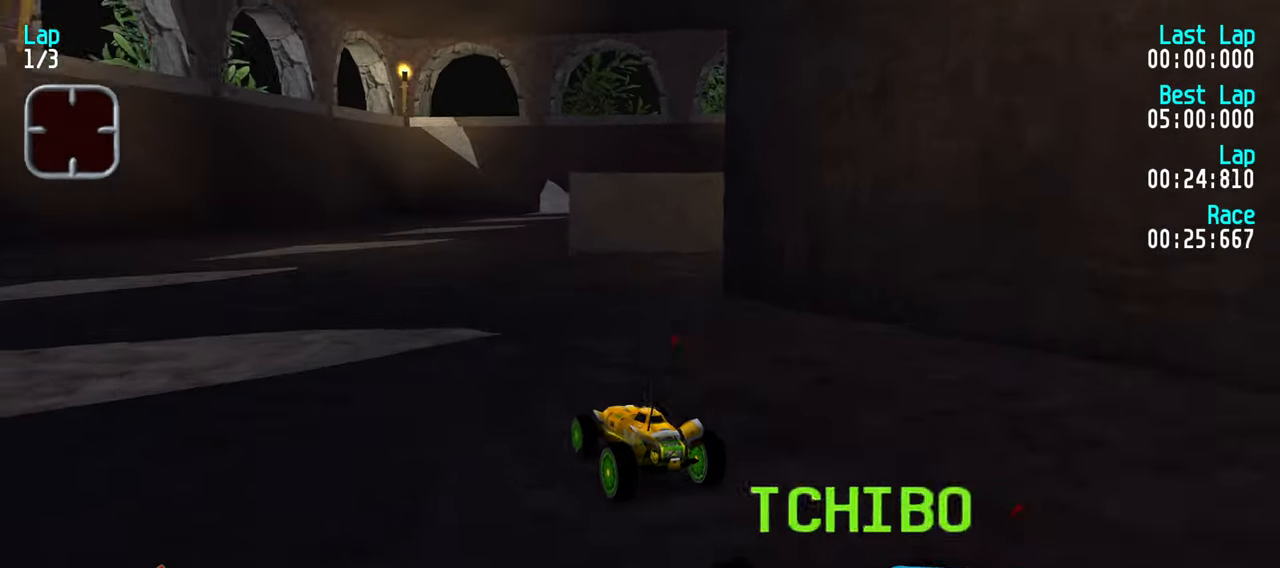
{"keys": ["right", "up"], "events": [[300, "right", "down"], [400, "right", "up"], [484, "right", "down"]]}
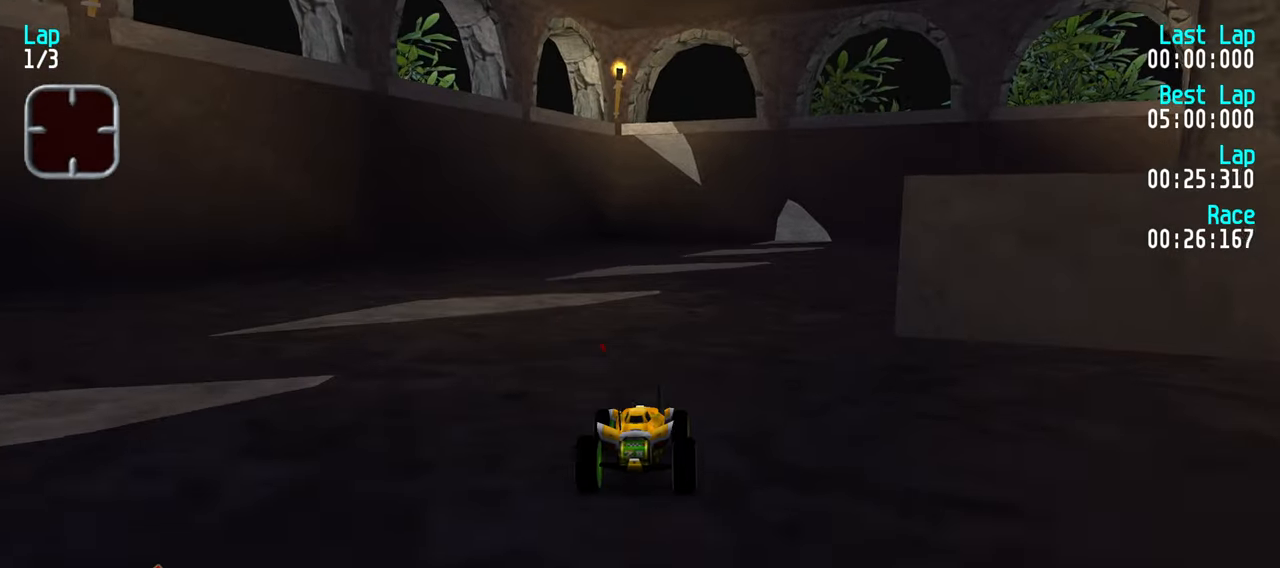
{"keys": ["right", "up"], "events": [[84, "right", "up"], [134, "right", "down"], [267, "right", "up"], [317, "right", "down"], [450, "right", "up"], [500, "right", "down"]]}
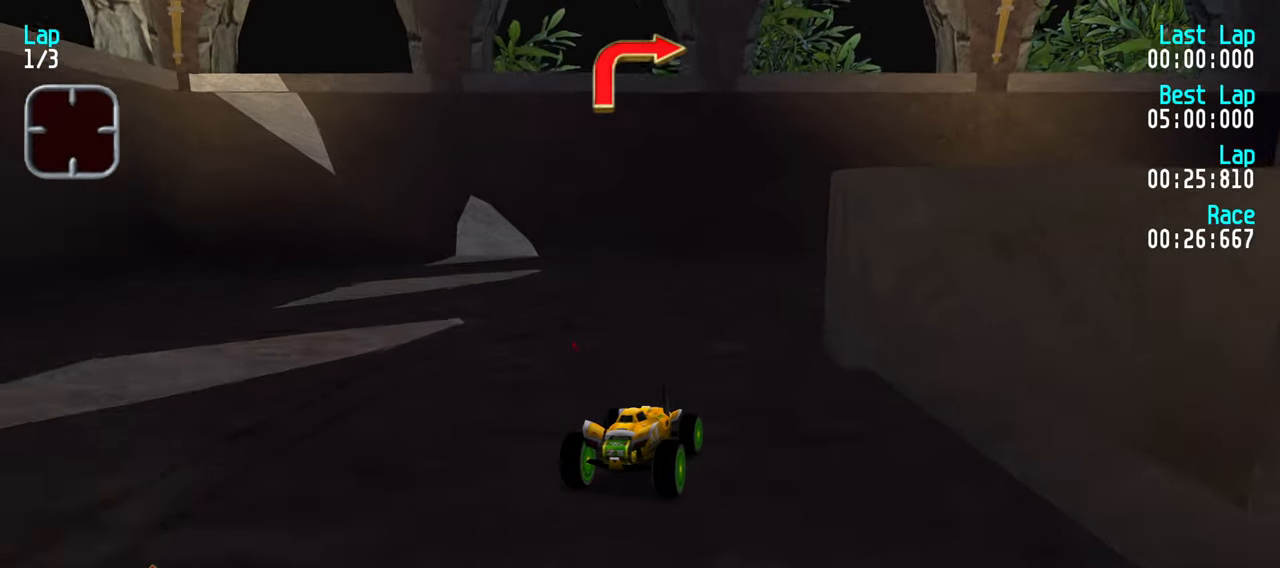
{"keys": ["right", "up"], "events": [[150, "right", "up"], [200, "right", "down"], [334, "right", "up"], [384, "right", "down"]]}
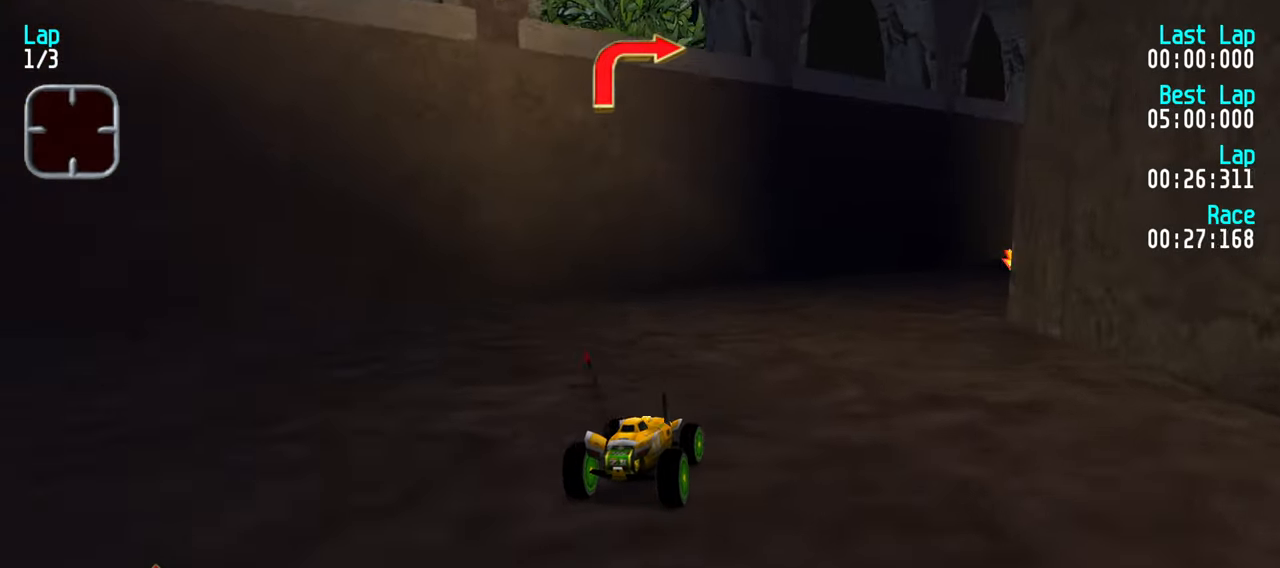
{"keys": ["up"], "events": [[17, "right", "up"], [67, "right", "down"], [200, "right", "up"], [400, "right", "down"], [484, "right", "up"]]}